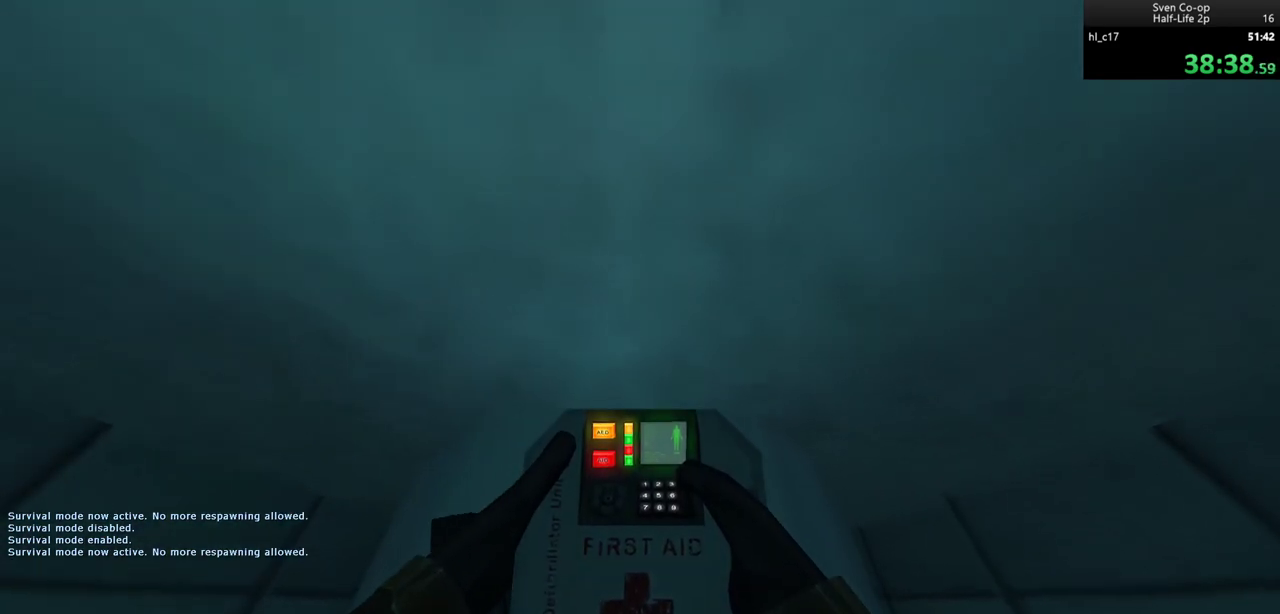
Gameplay with keyboard and mouse; each line is a JSON object with the keys and mouse buttons held at the frame after it. "events" lists presses ("down") and releases ("up") of "a", "alt", "c", "ctrl", "d", "e", "f", "q", "r", "s", "shift", "space", "tab", "v", "w", "x", "z", "mouse_left", "mouse_middle", "mouse_right", "mouse_wheel_up" and "mouse_wheel_down" between this image and that frame as [ms after this image, input, new state], when the widget could be followed in between. "mouse_left", "mouse_middle", "mouse_right", "mouse_wheel_up", "mouse_wheel_down" = the "left", "middle", "right", "wheel_up", "wheel_down" buttons of the "mouse" list. No other keys are recorded. Mouse movement is not recorded.
{"keys": ["w"], "mouse": [], "events": [[383, "w", "down"]]}
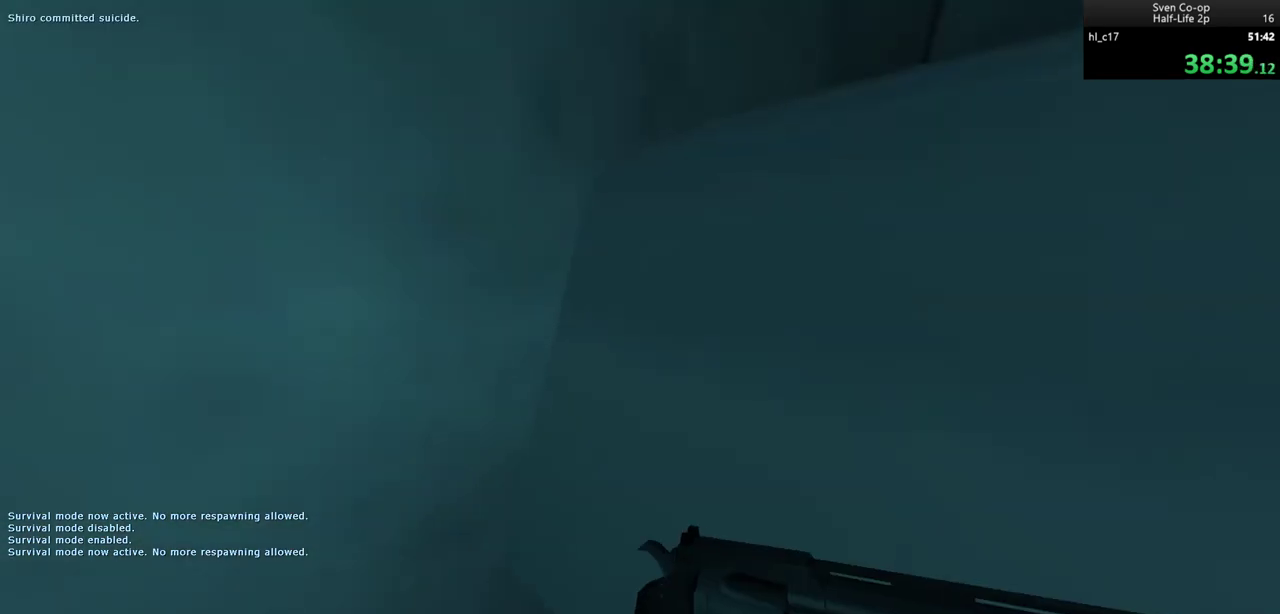
{"keys": ["w"], "mouse": [], "events": []}
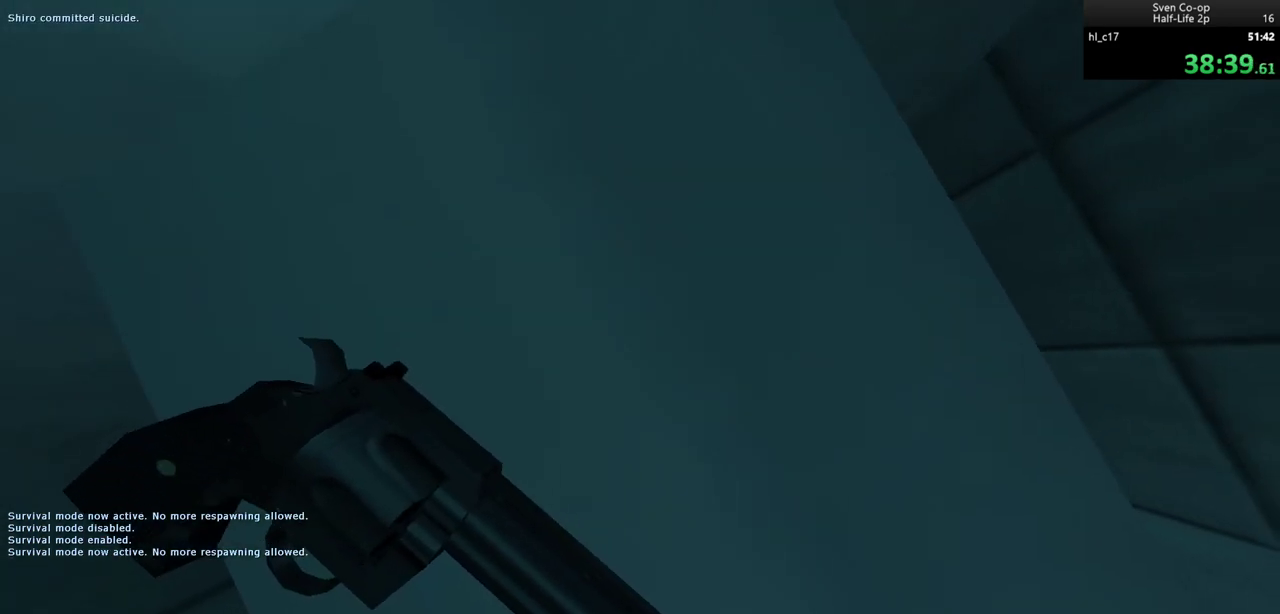
{"keys": ["a", "w"], "mouse": [], "events": [[467, "a", "down"]]}
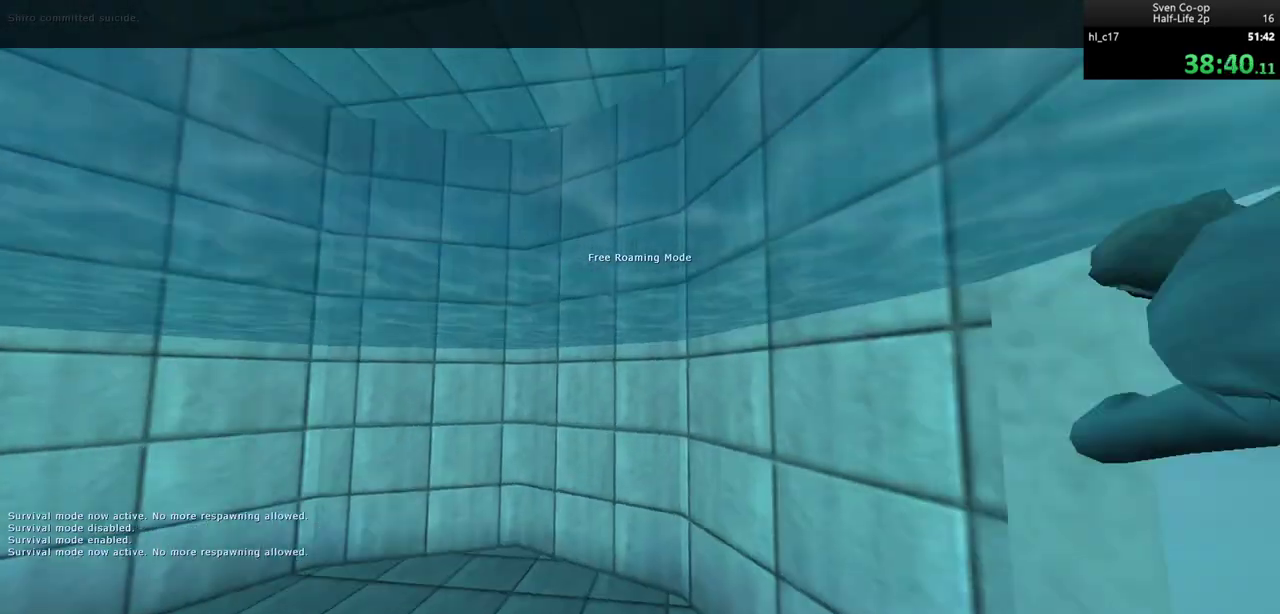
{"keys": [], "mouse": [], "events": [[117, "w", "up"], [167, "a", "up"]]}
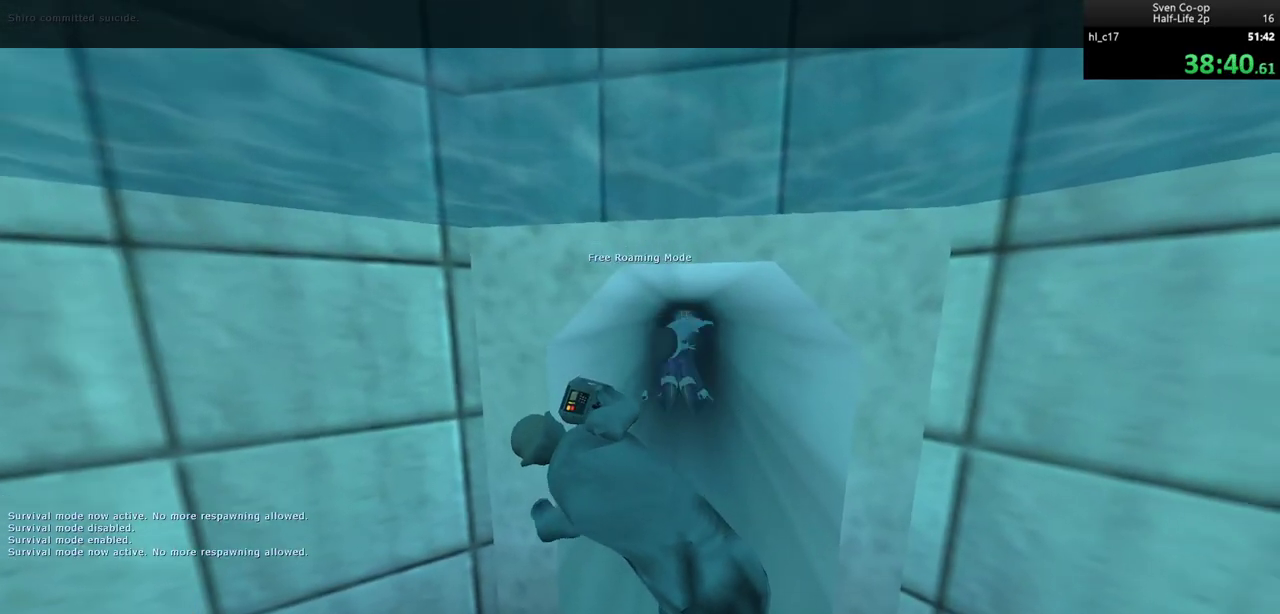
{"keys": [], "mouse": [], "events": []}
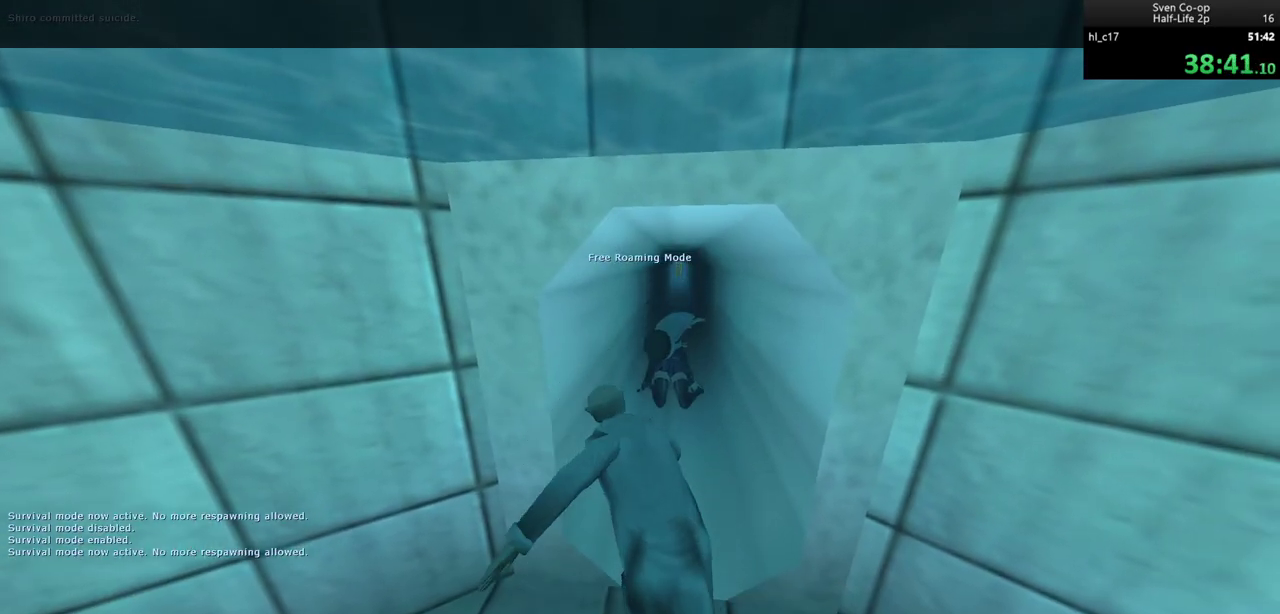
{"keys": [], "mouse": [], "events": []}
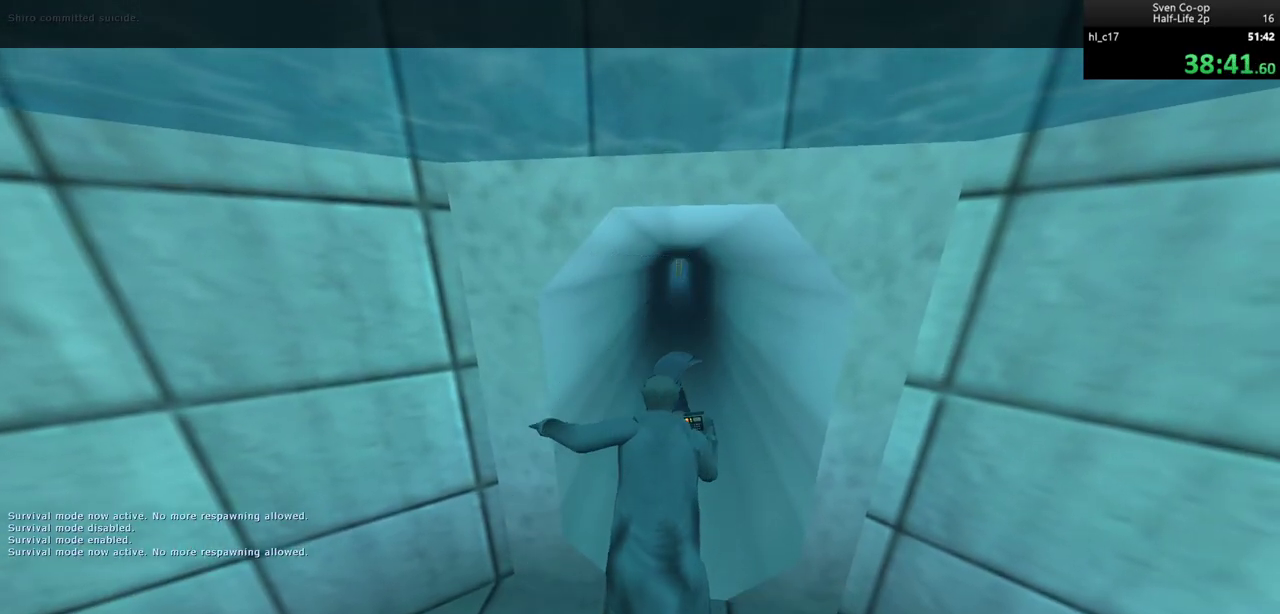
{"keys": [], "mouse": [], "events": []}
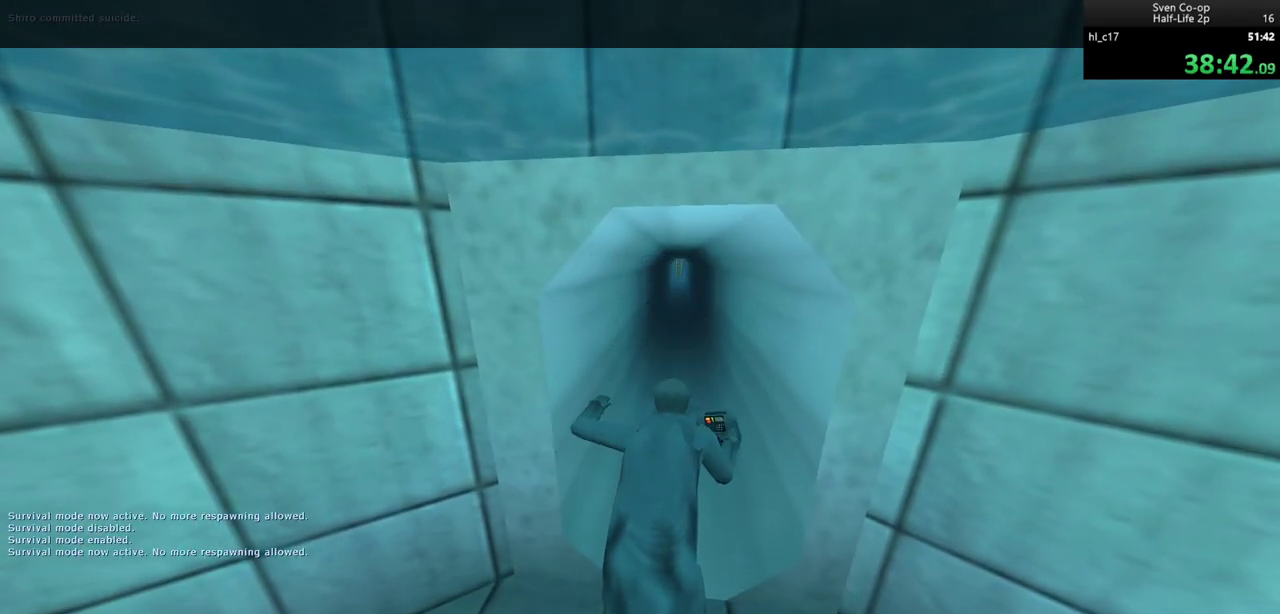
{"keys": [], "mouse": [], "events": []}
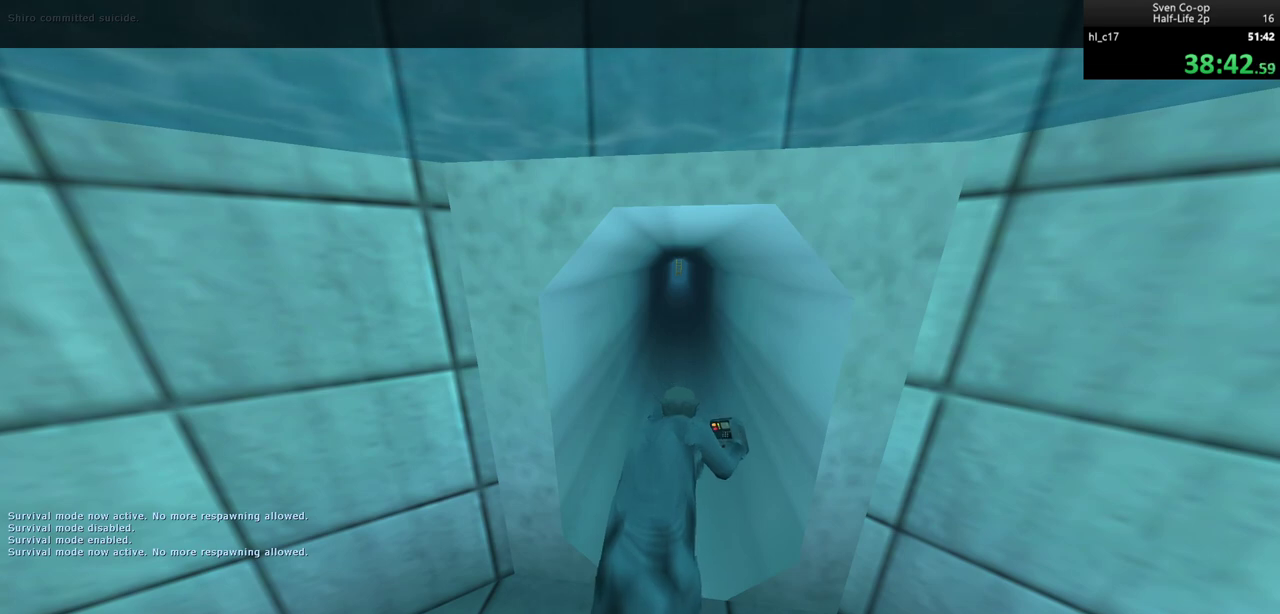
{"keys": [], "mouse": [], "events": []}
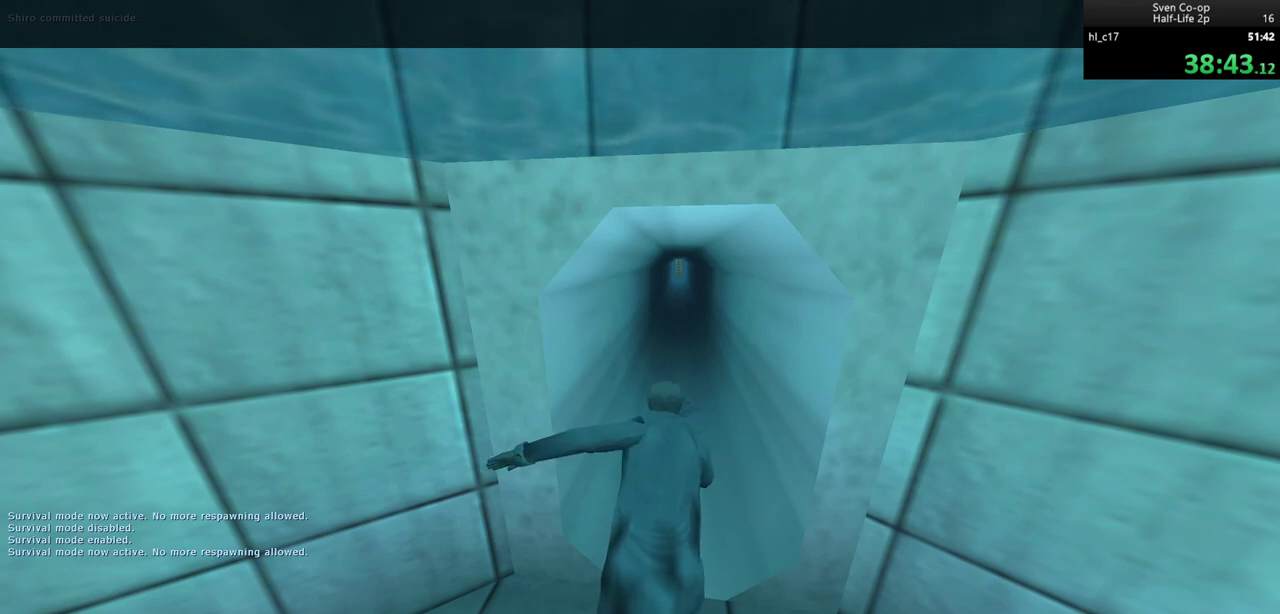
{"keys": [], "mouse": [], "events": []}
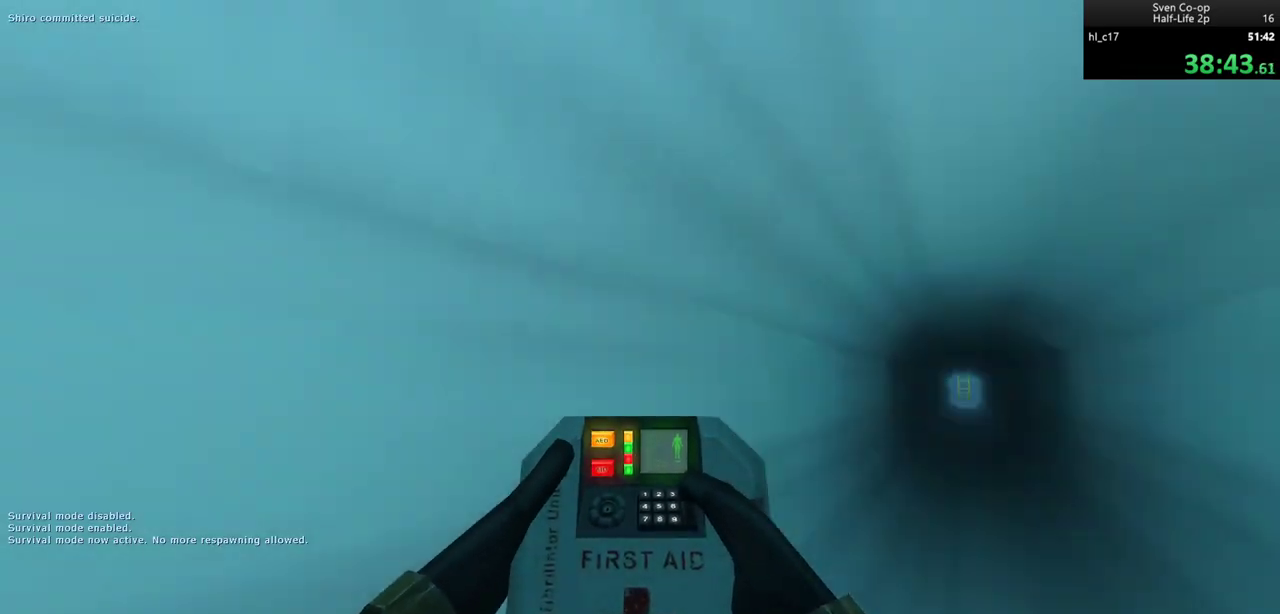
{"keys": ["d", "w"], "mouse": [], "events": [[33, "w", "down"], [117, "a", "down"], [250, "a", "up"], [500, "d", "down"]]}
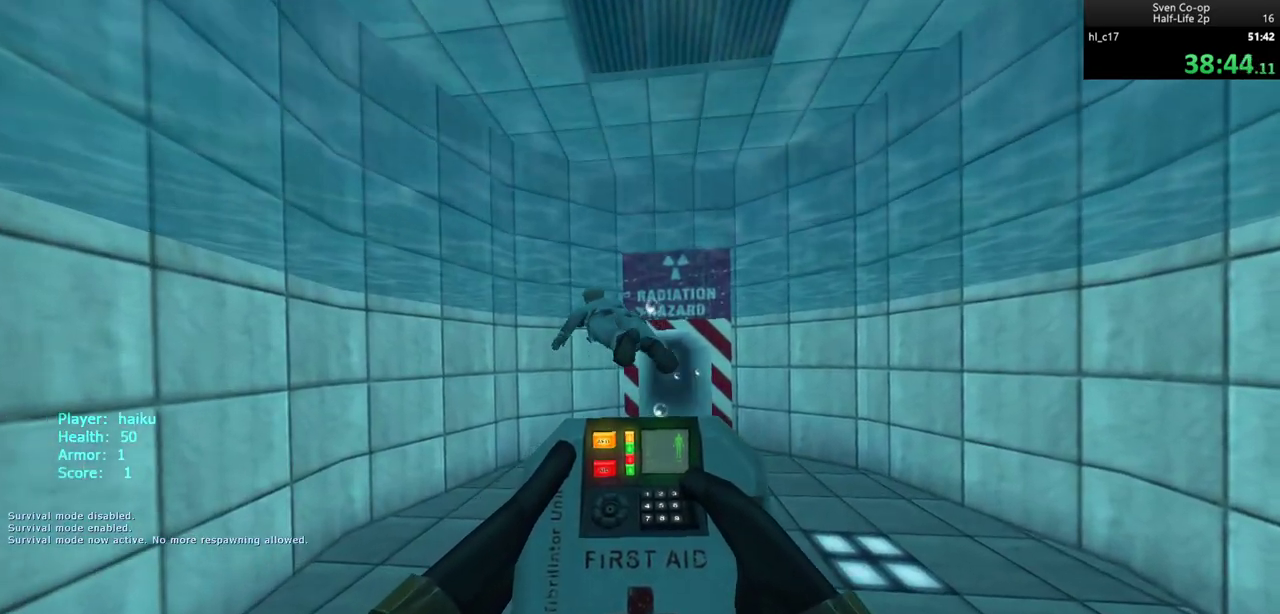
{"keys": ["w"], "mouse": [], "events": [[50, "d", "up"]]}
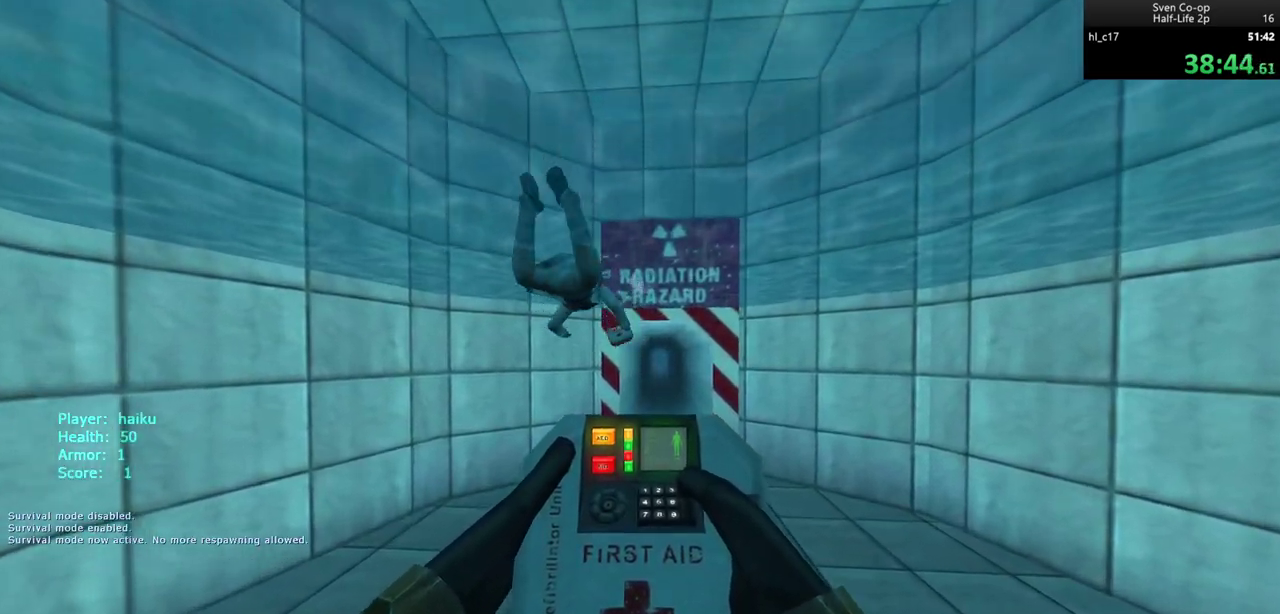
{"keys": ["w"], "mouse": [], "events": []}
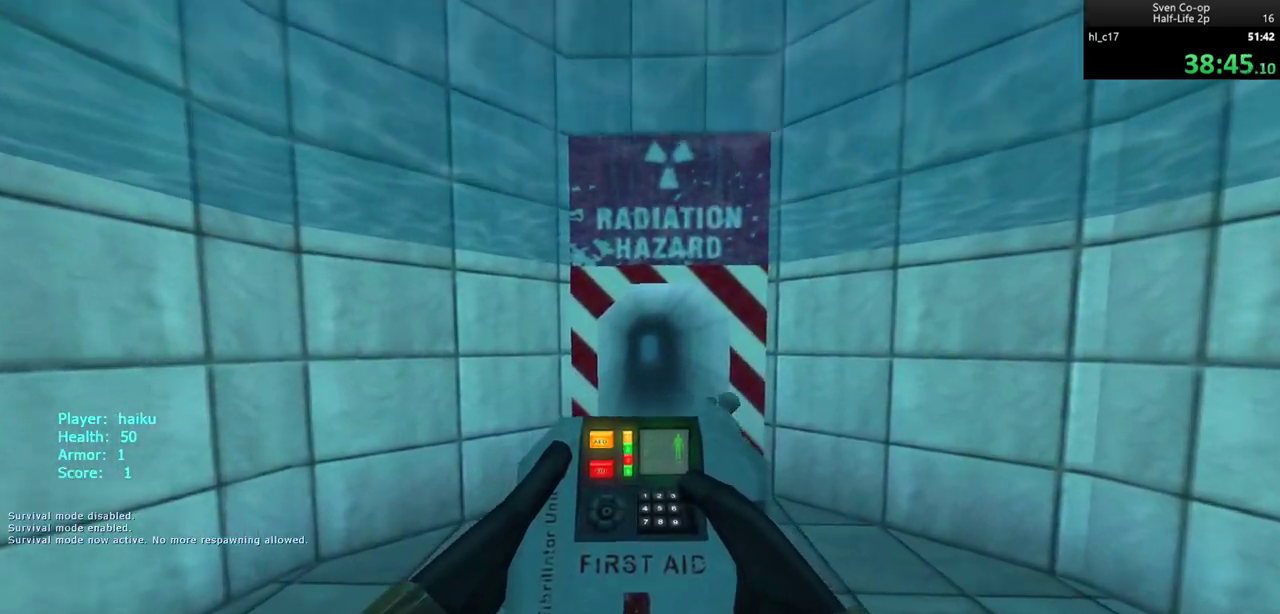
{"keys": ["w"], "mouse": [], "events": []}
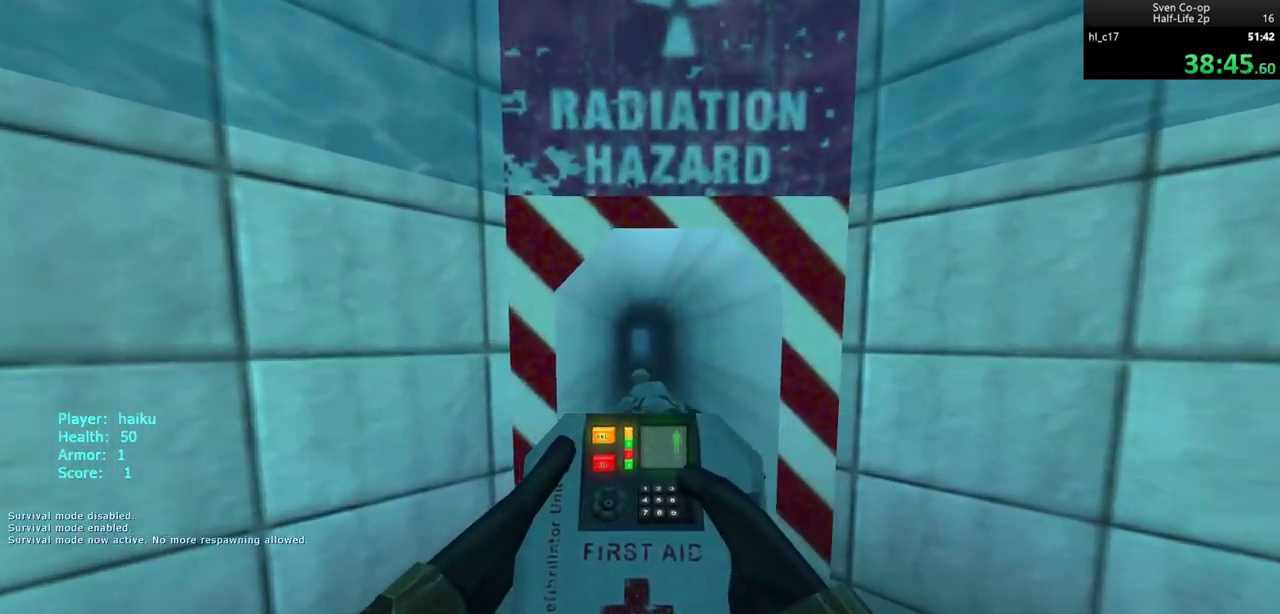
{"keys": ["w"], "mouse": [], "events": []}
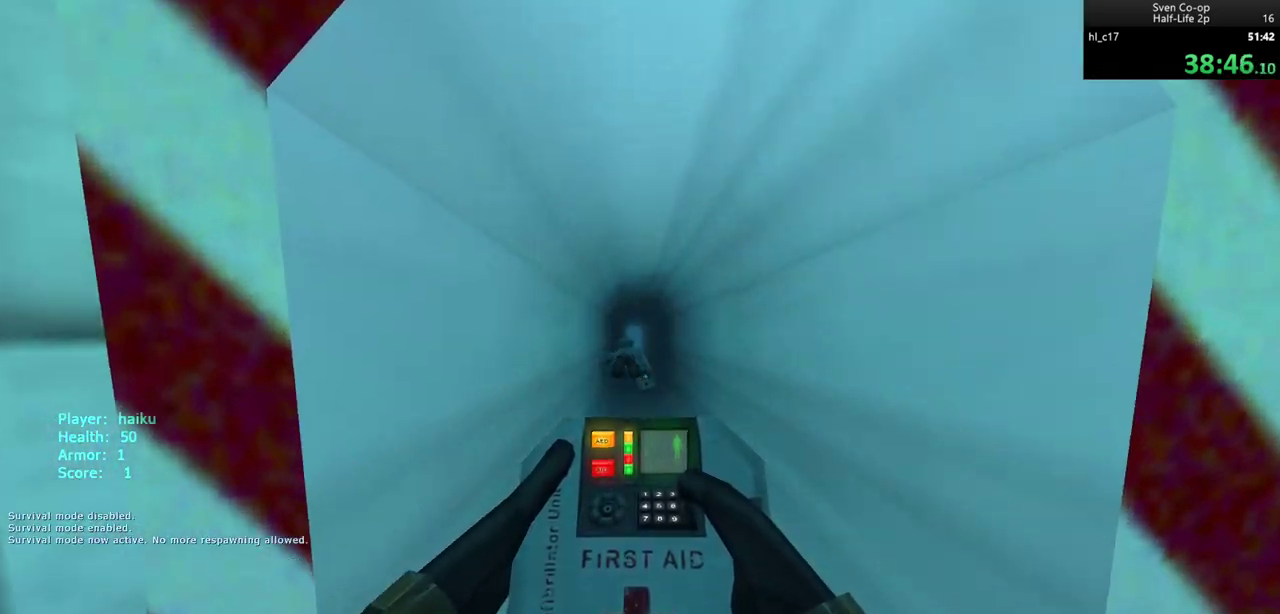
{"keys": ["d", "w"], "mouse": [], "events": [[433, "d", "down"]]}
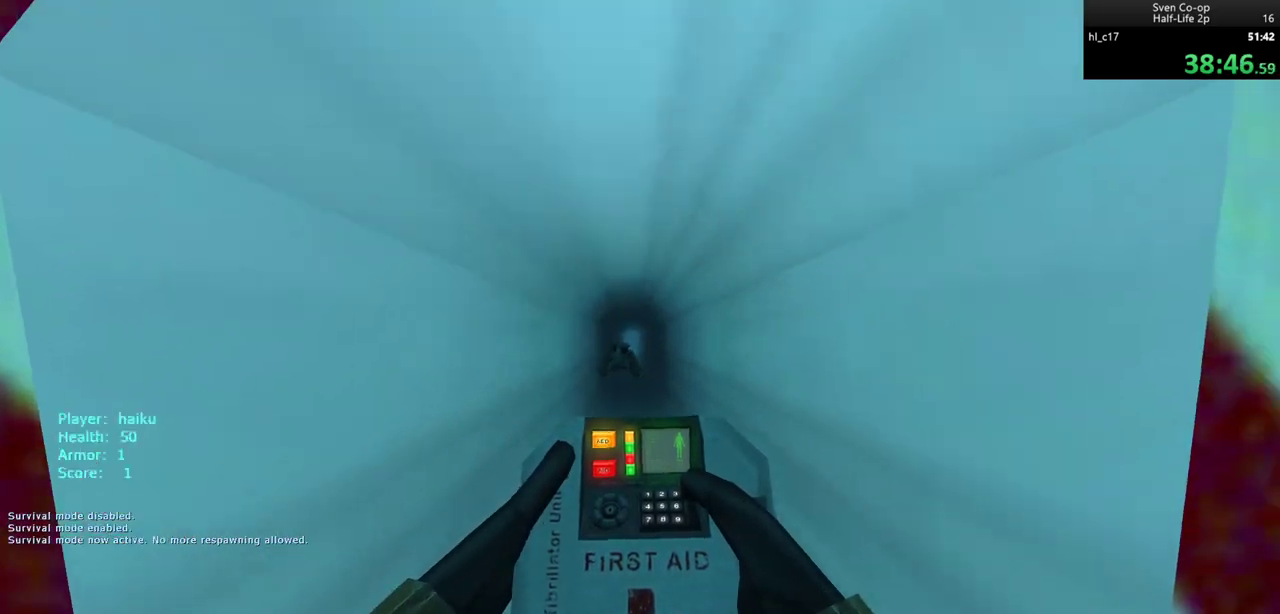
{"keys": ["w"], "mouse": [], "events": [[167, "a", "down"], [167, "d", "up"], [317, "a", "up"]]}
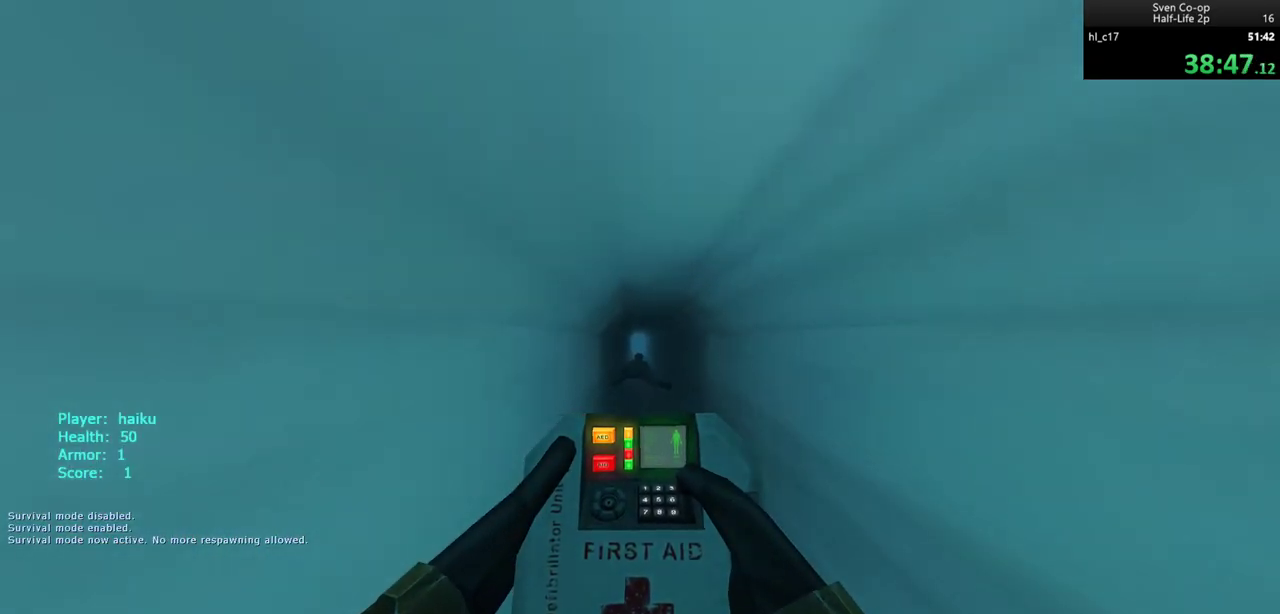
{"keys": ["w"], "mouse": [], "events": [[83, "d", "down"], [133, "d", "up"]]}
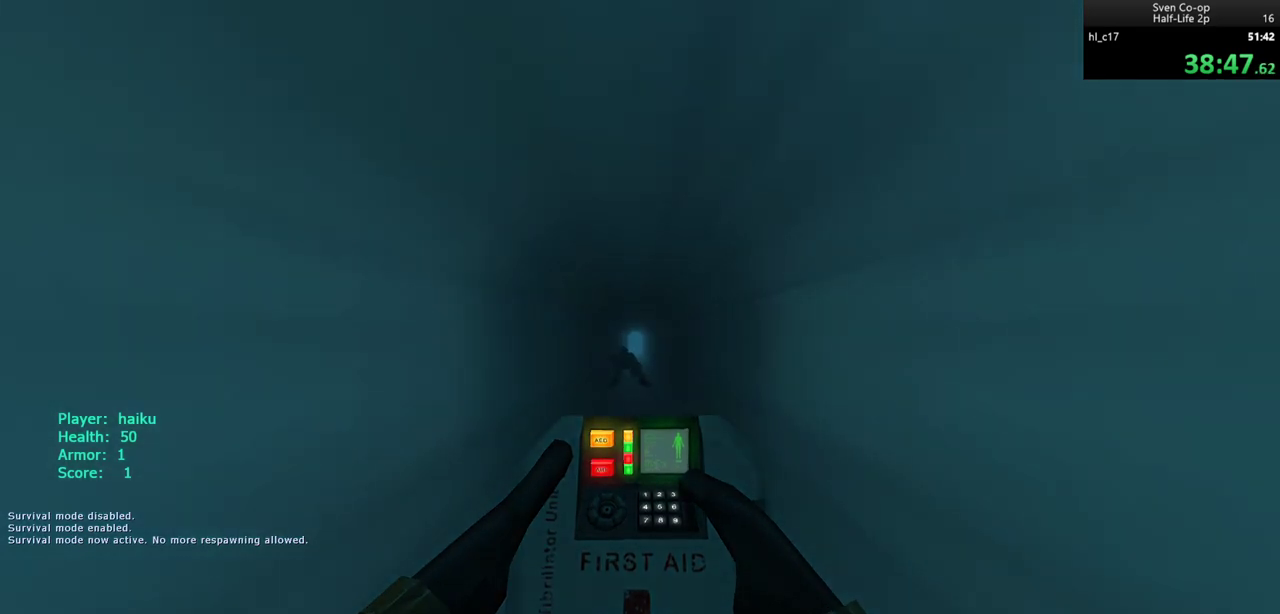
{"keys": ["w"], "mouse": [], "events": []}
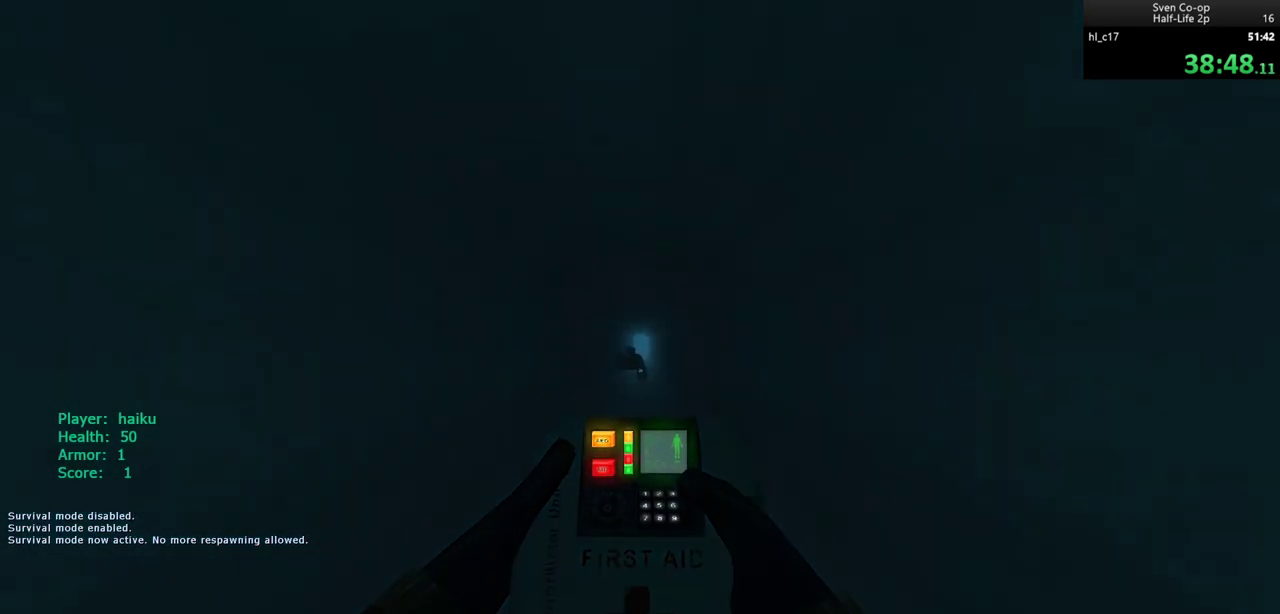
{"keys": ["w"], "mouse": [], "events": []}
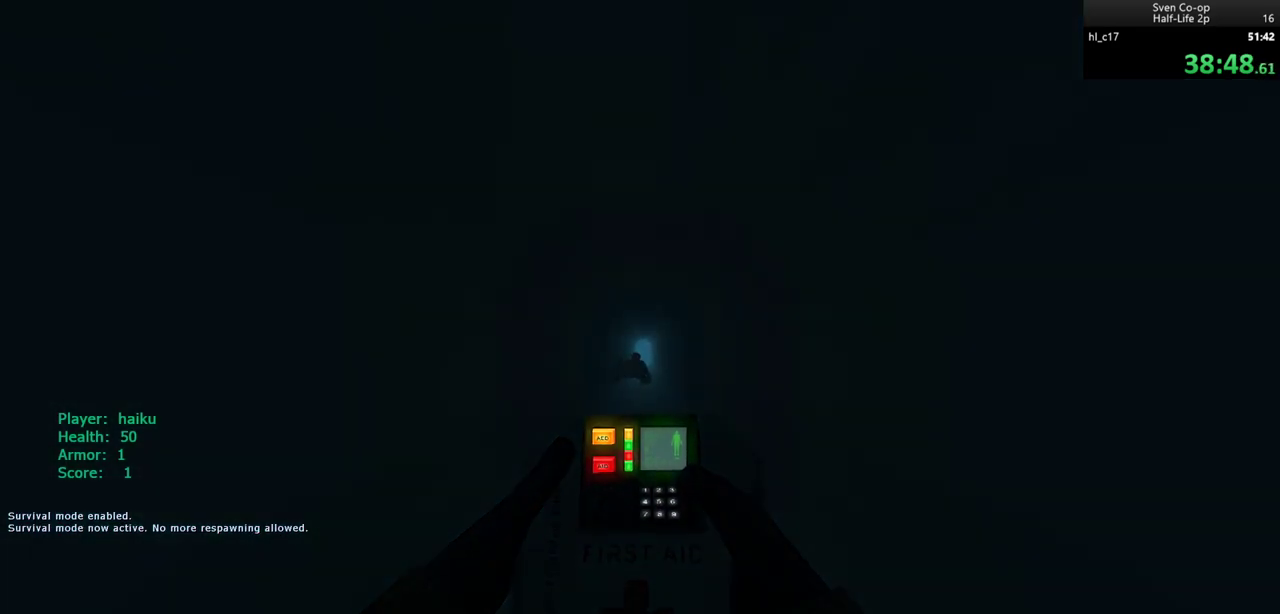
{"keys": ["w"], "mouse": [], "events": []}
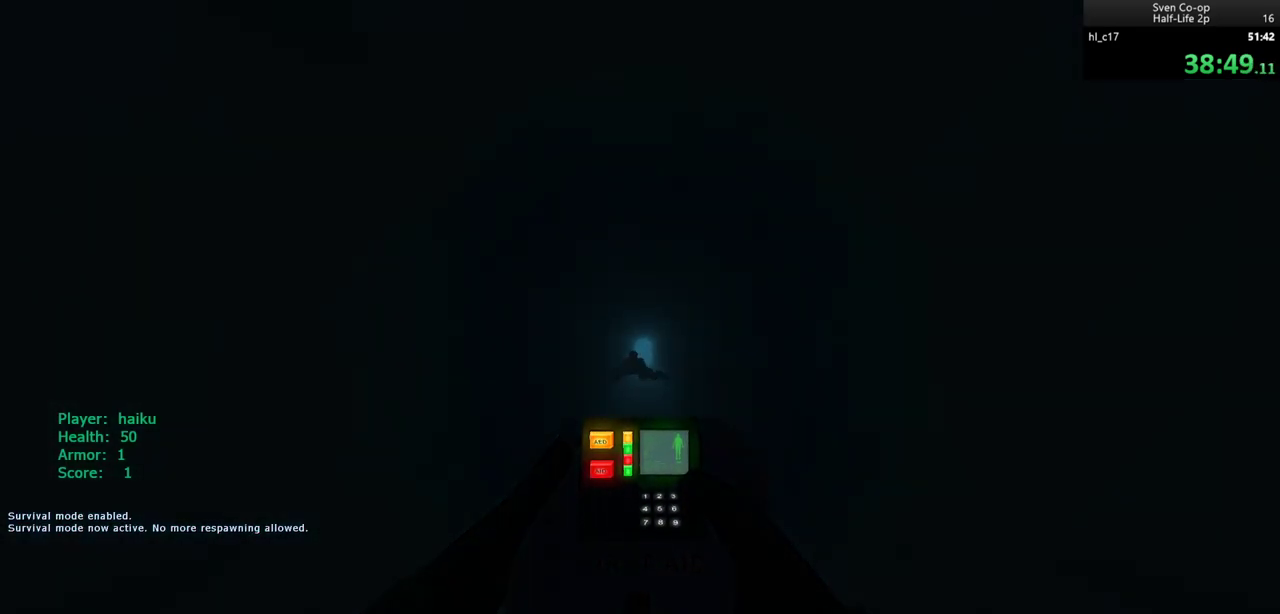
{"keys": ["w"], "mouse": [], "events": []}
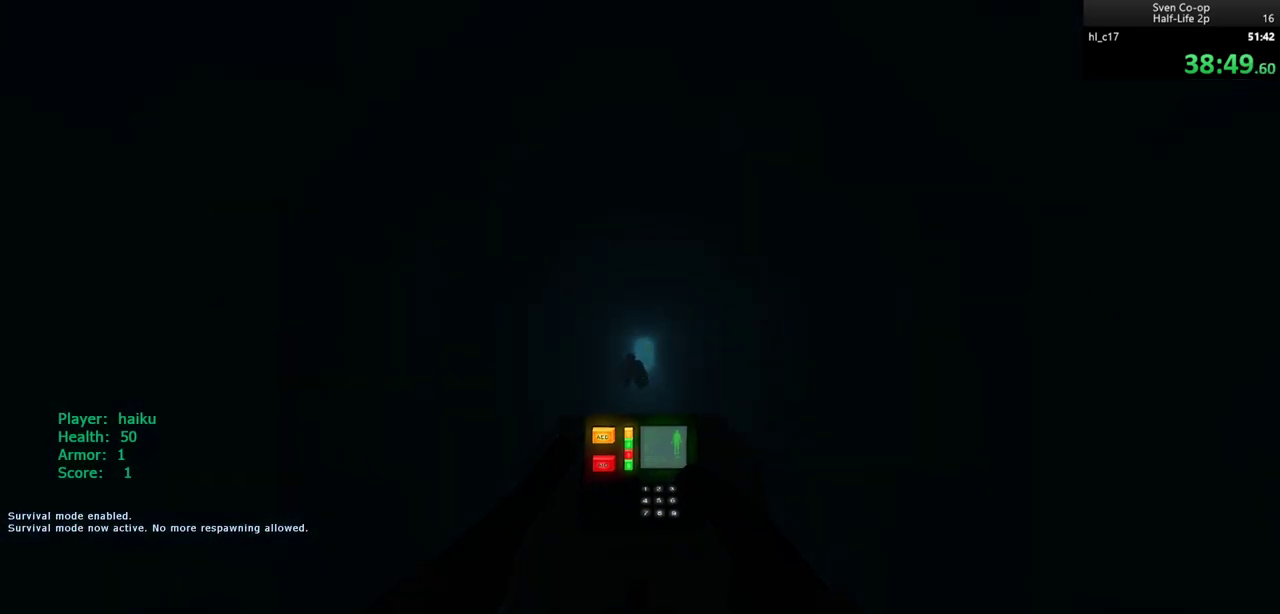
{"keys": ["w"], "mouse": [], "events": []}
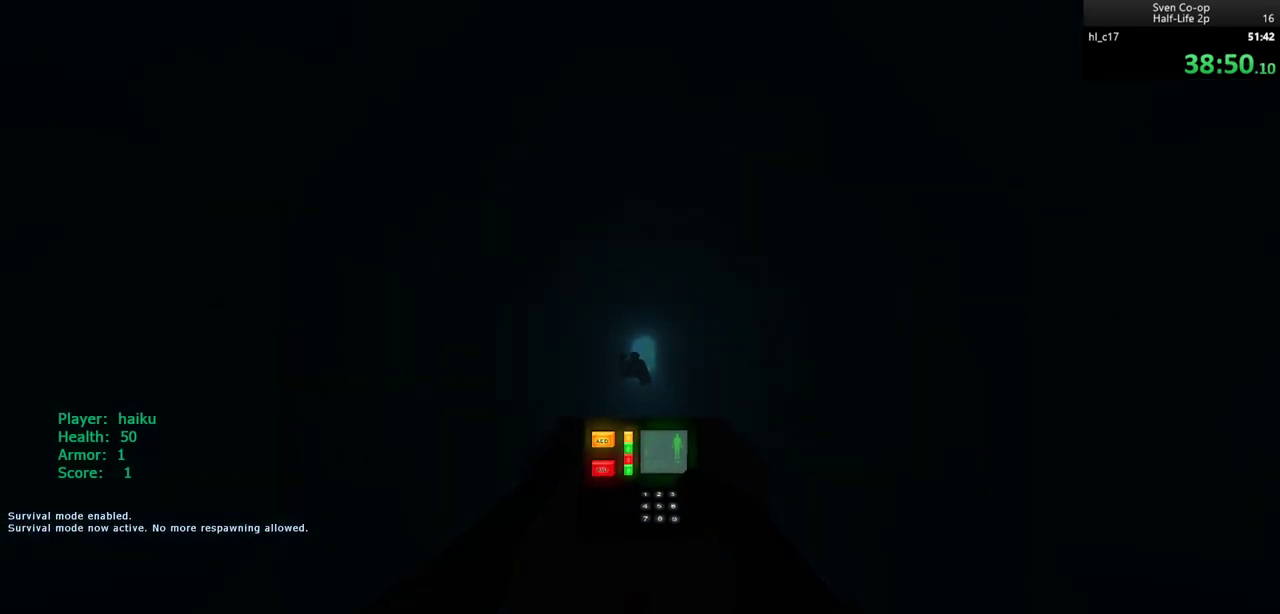
{"keys": ["w"], "mouse": [], "events": []}